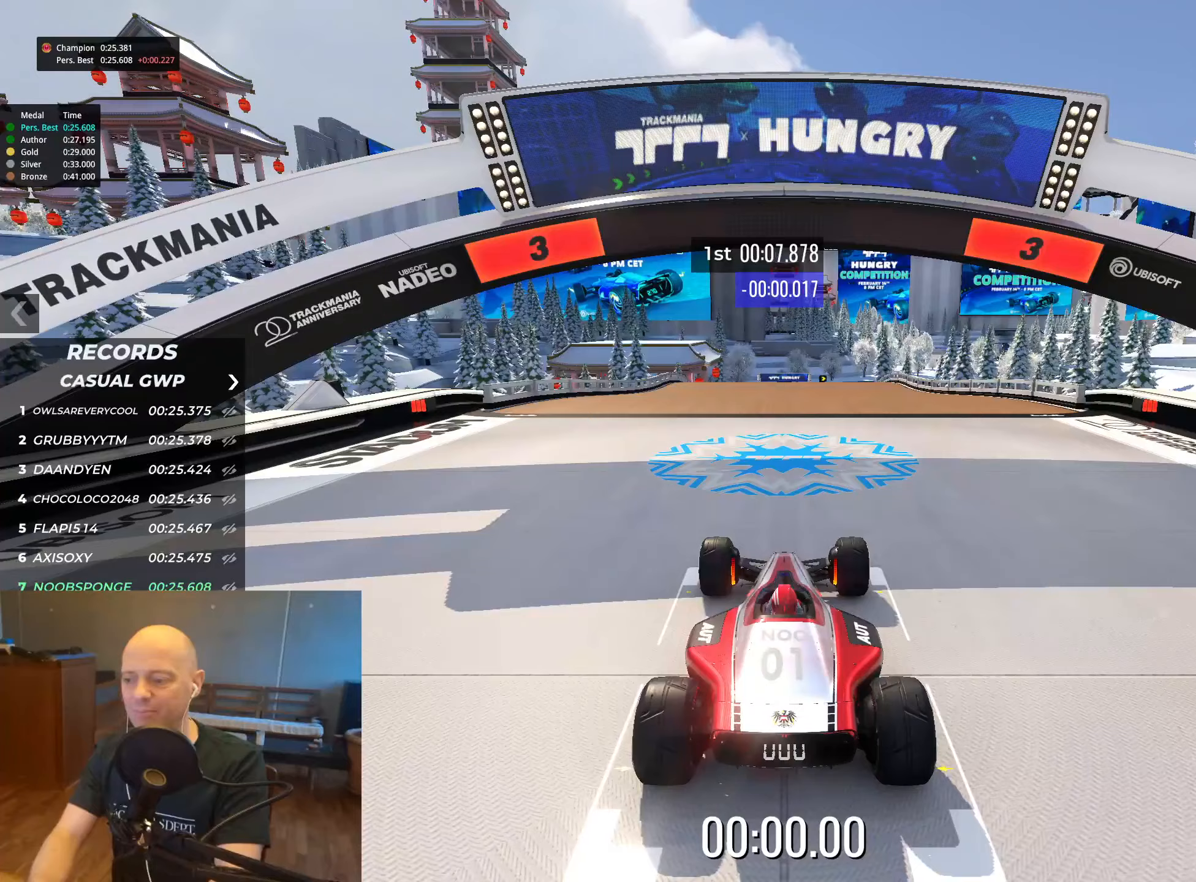
Gameplay with keyboard; each line is a JSON object with the keys held at the frame after it. "events" lists presses ("down") and releases ("up") of "down", "left", "right" and "up" between this image and that frame as [ms after this image, input, new state], when the widget could be followed in between. No other keys are recorded. Mouse input is not recorded.
{"keys": [], "events": []}
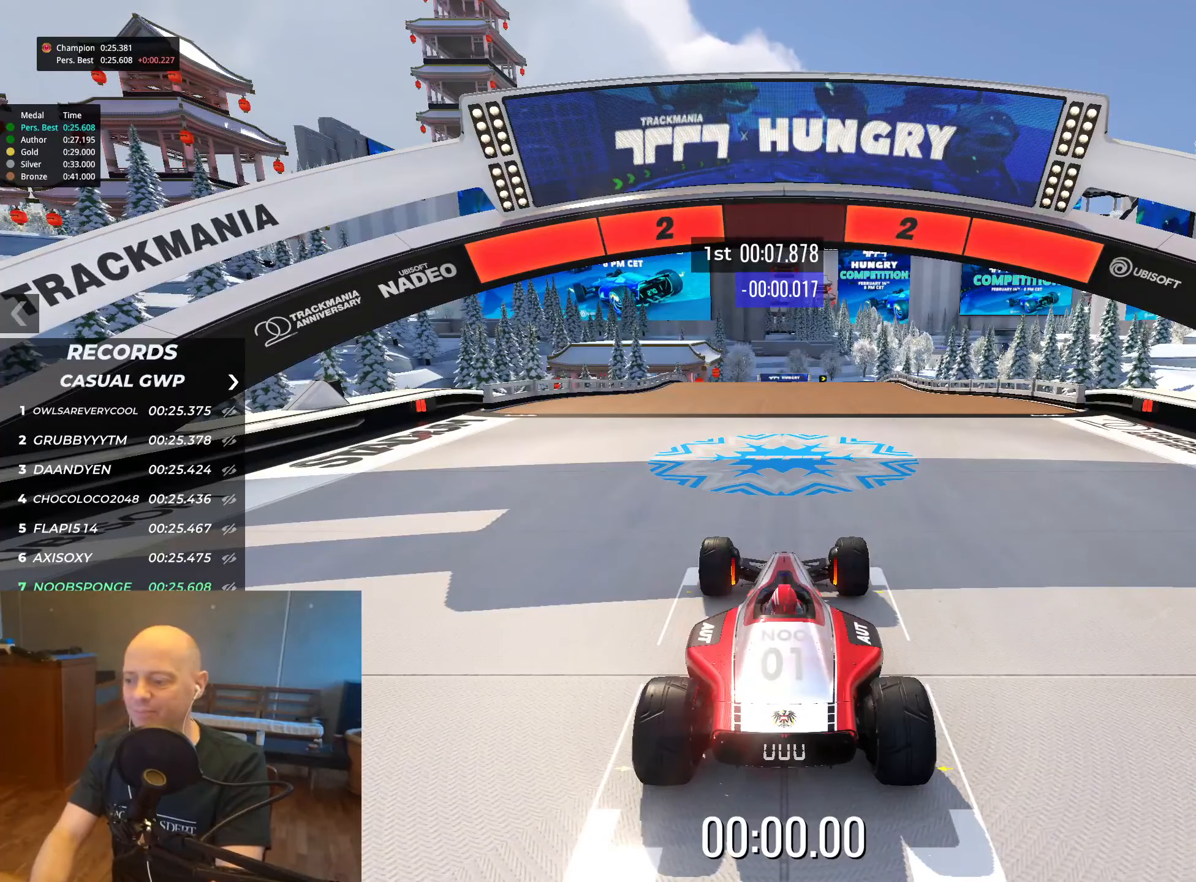
{"keys": [], "events": []}
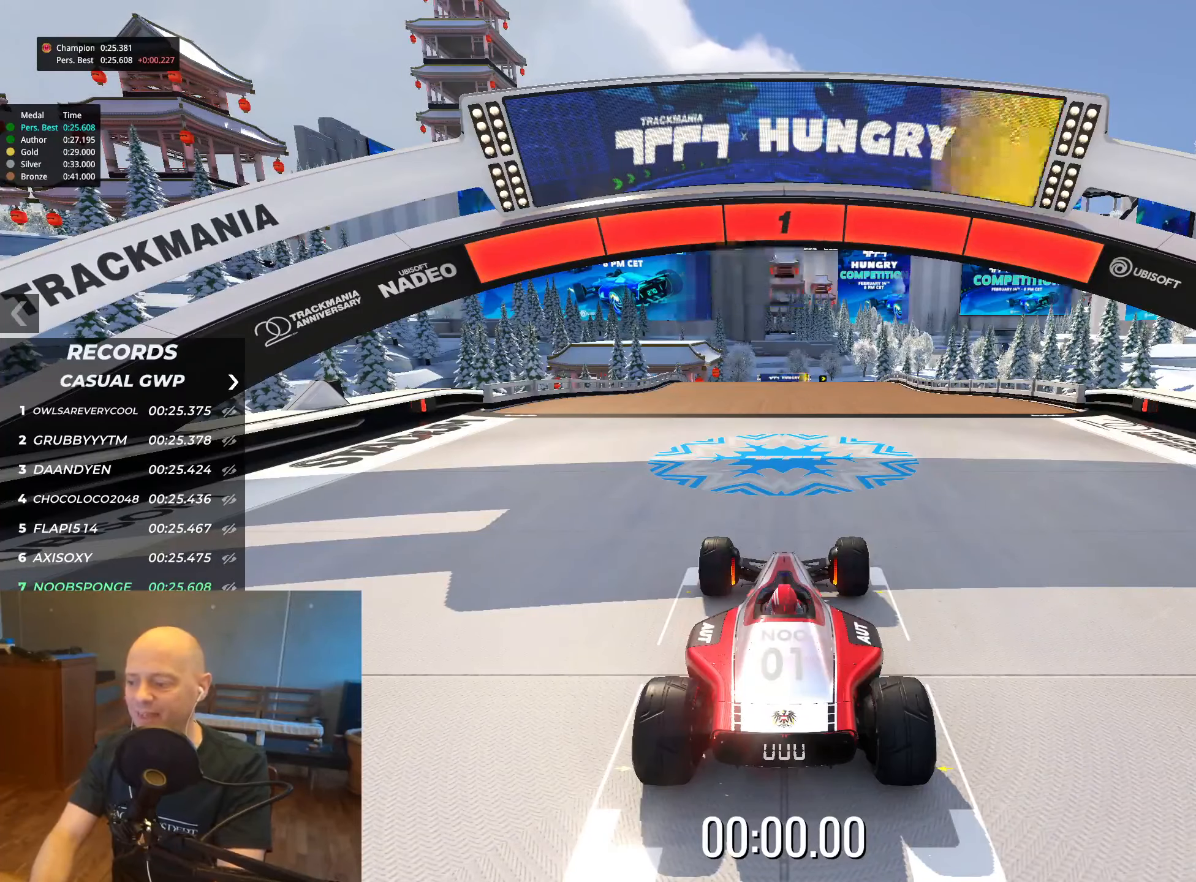
{"keys": ["up"], "events": [[67, "up", "down"]]}
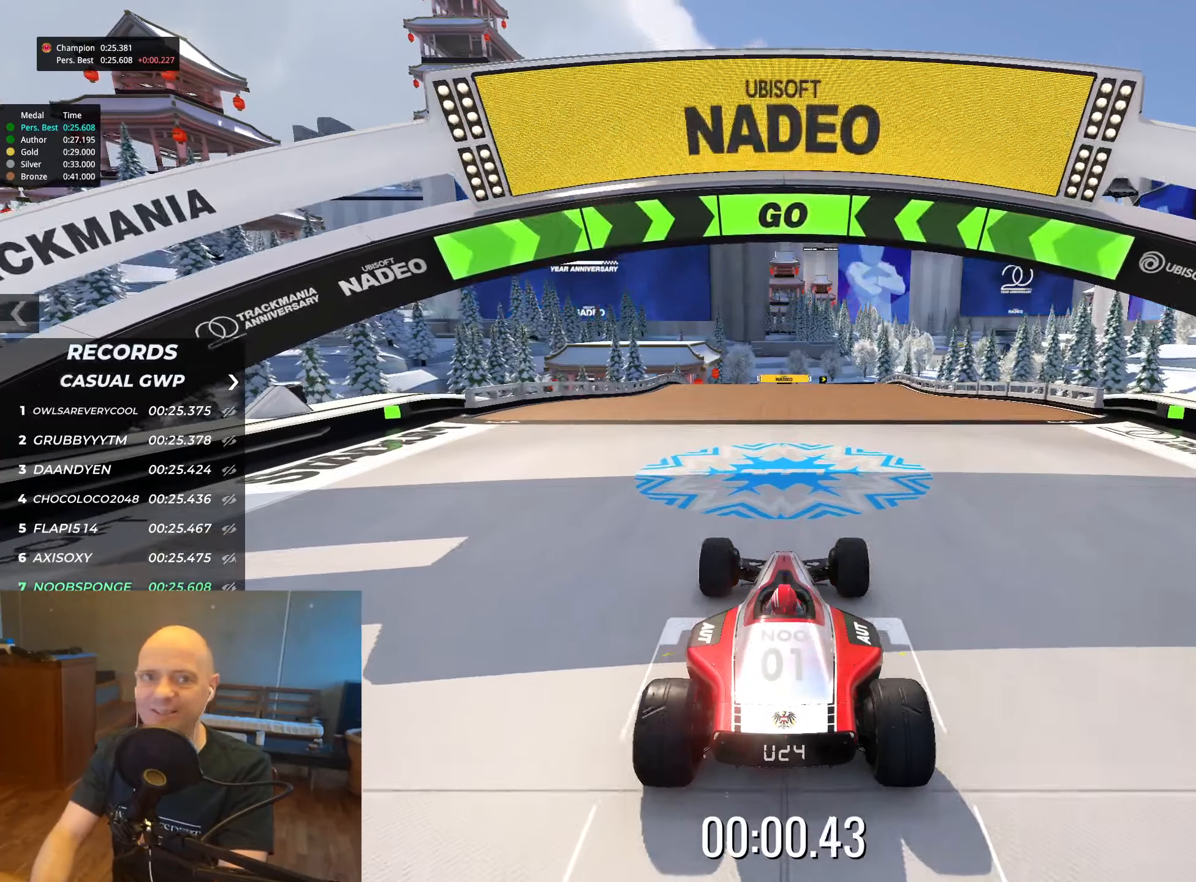
{"keys": ["up"], "events": []}
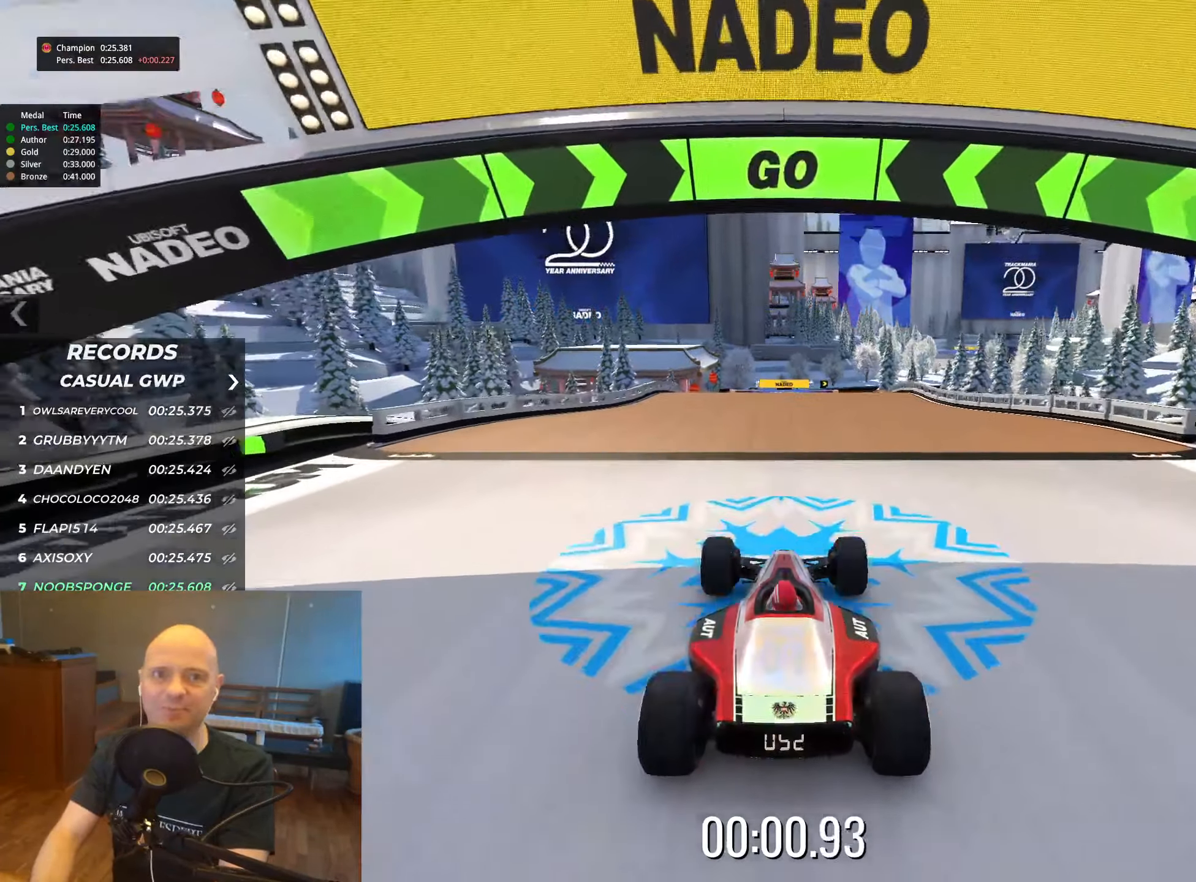
{"keys": ["up"], "events": []}
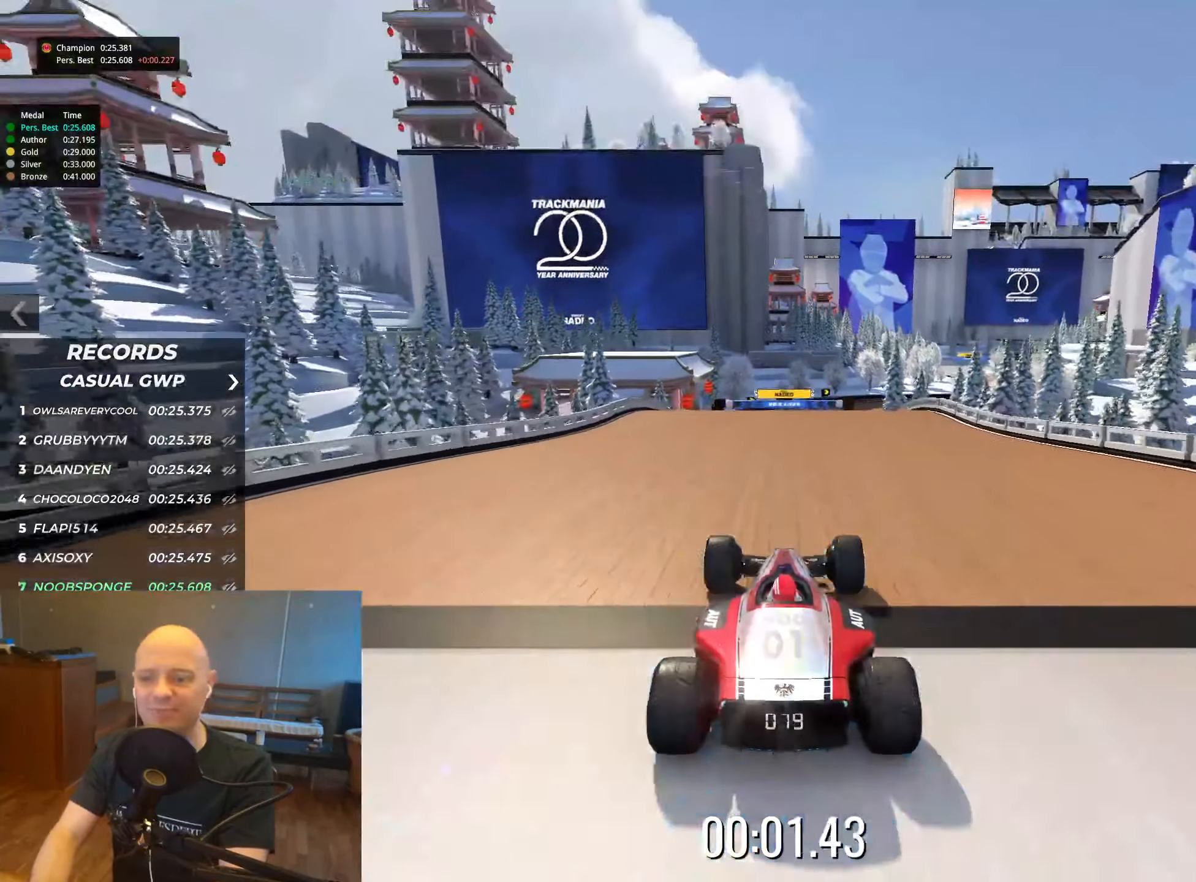
{"keys": ["up"], "events": []}
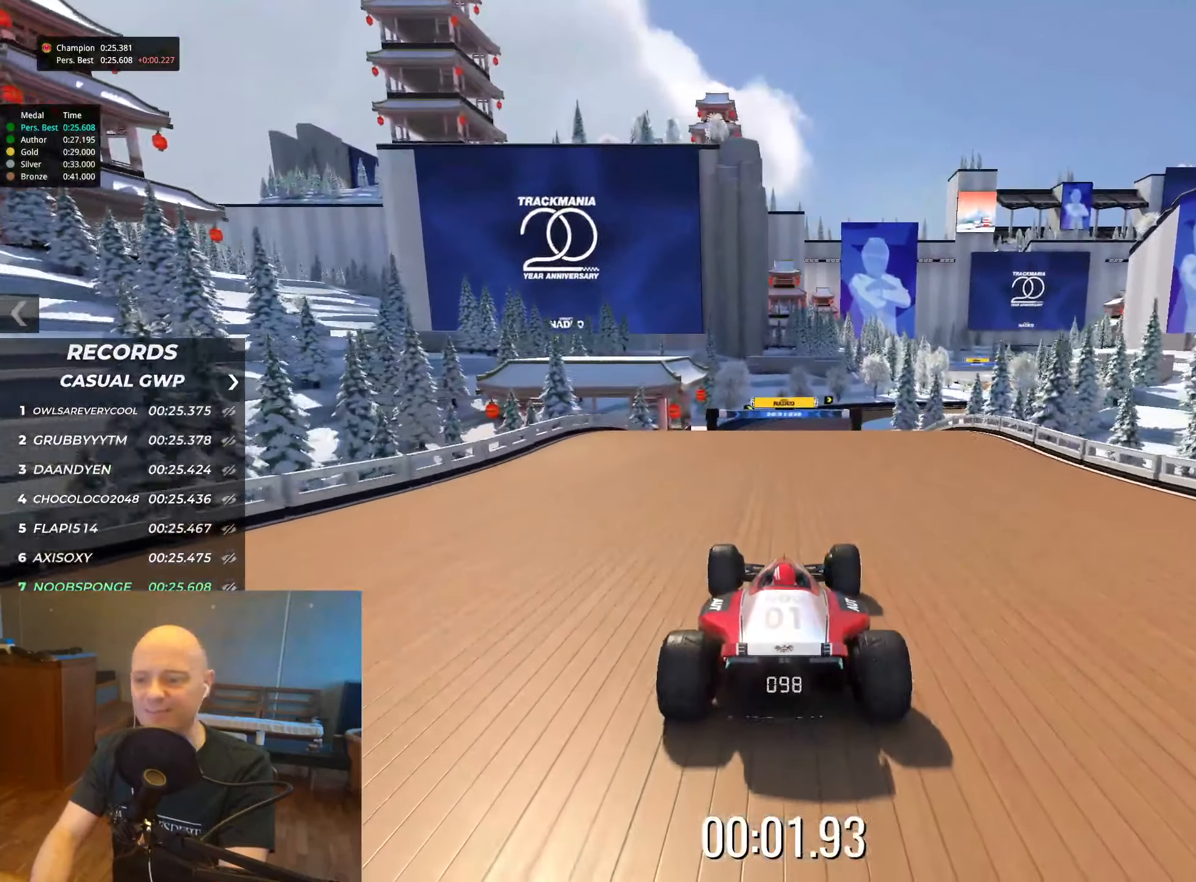
{"keys": ["up"], "events": []}
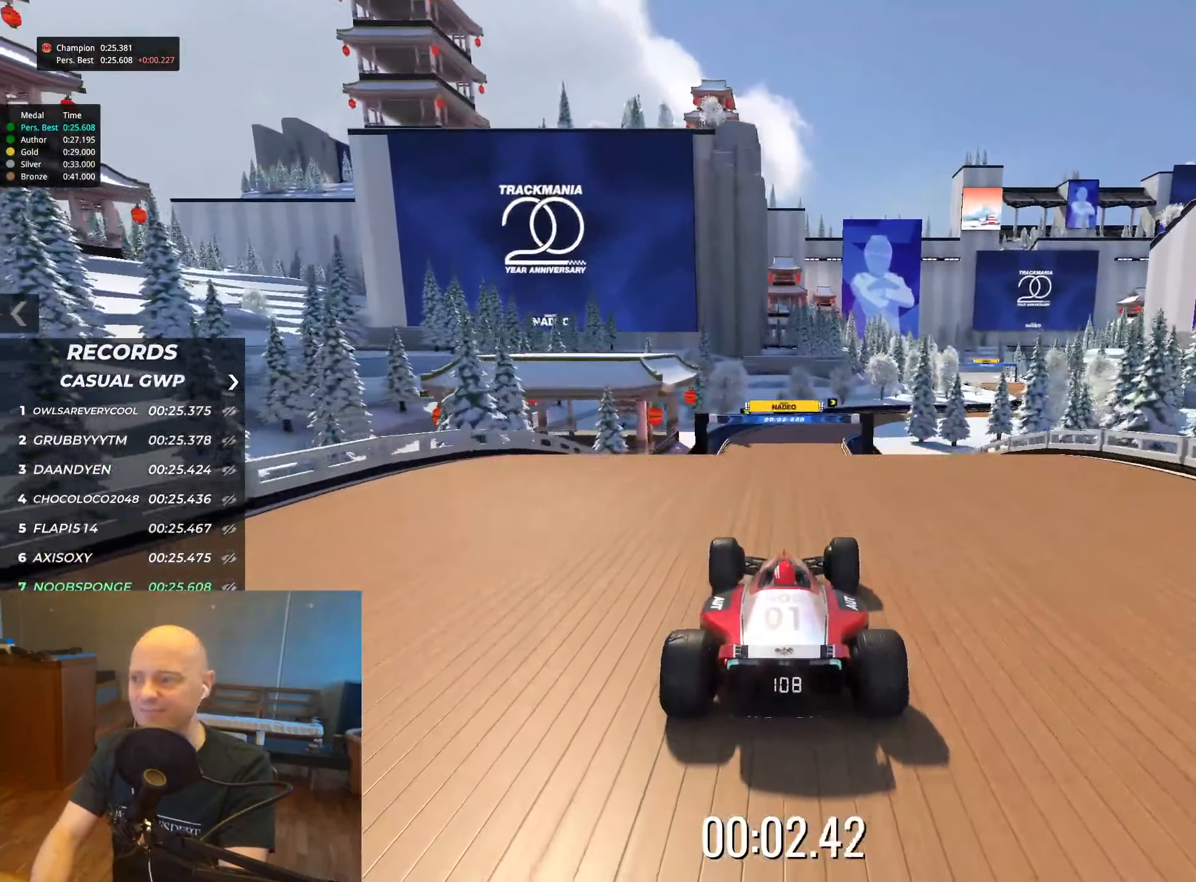
{"keys": ["up"], "events": []}
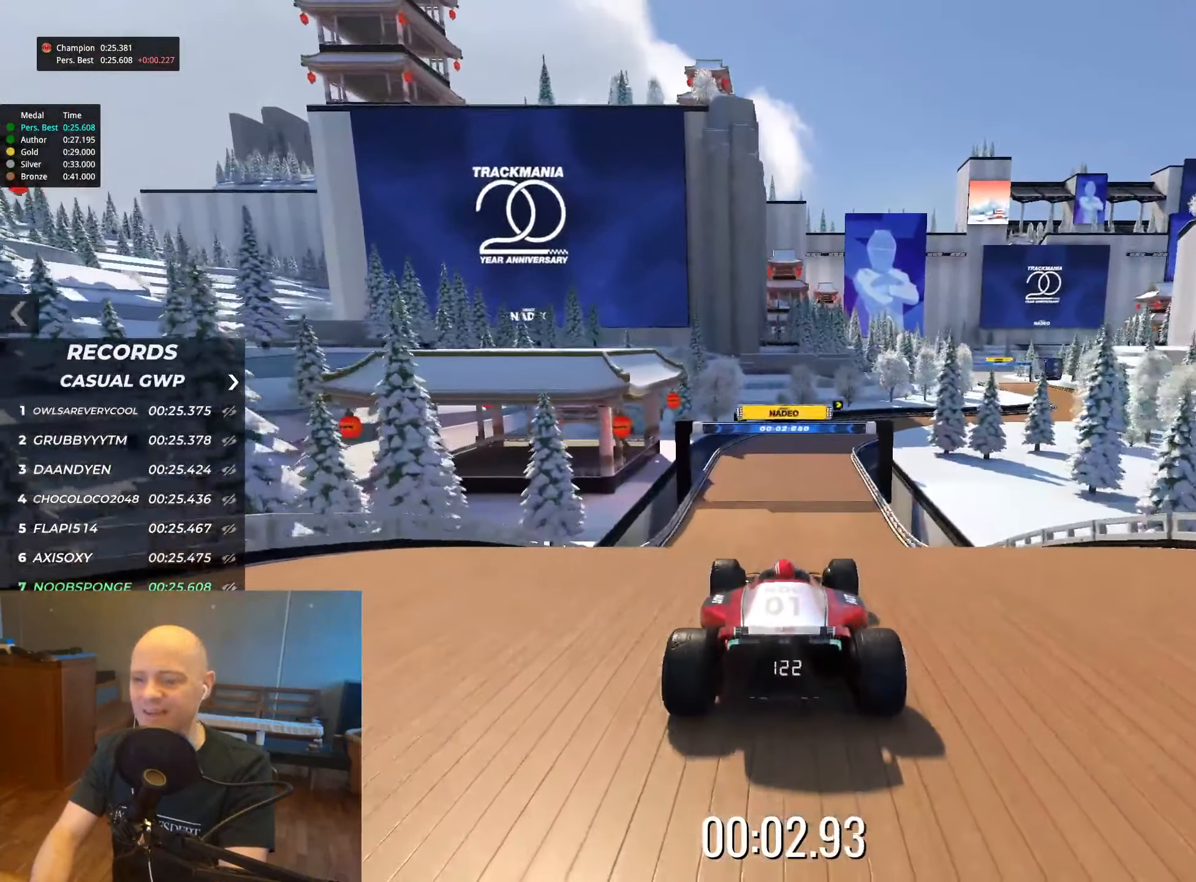
{"keys": ["up"], "events": []}
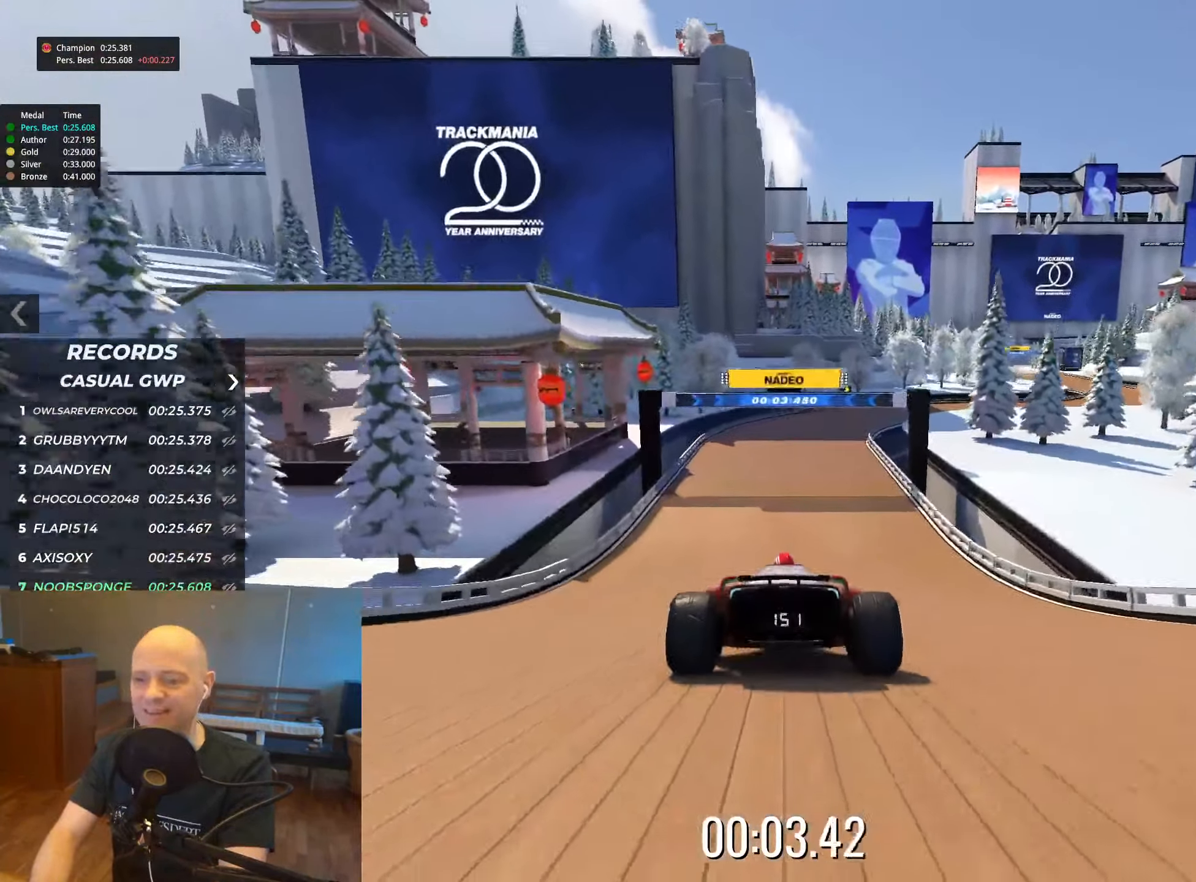
{"keys": ["up"], "events": []}
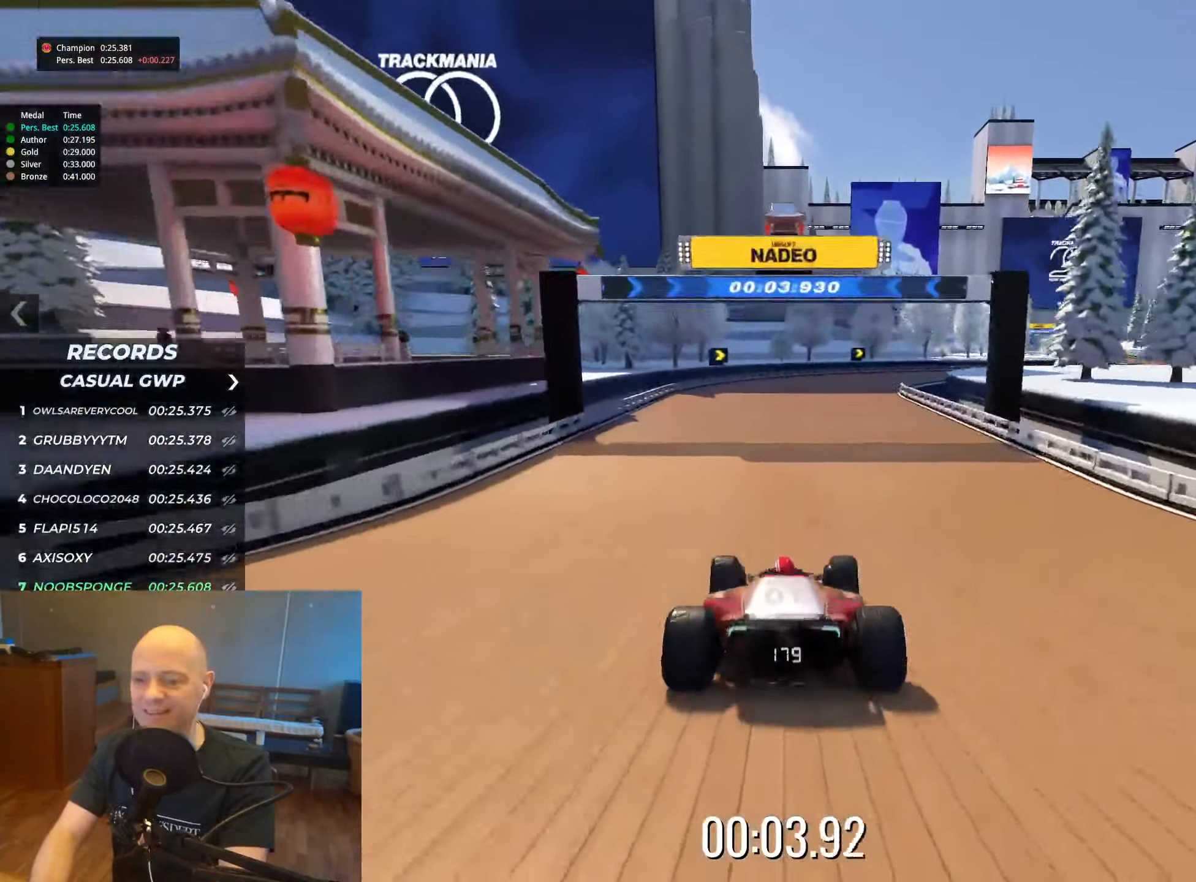
{"keys": ["up"], "events": [[67, "right", "down"], [217, "right", "up"], [334, "right", "down"], [417, "right", "up"]]}
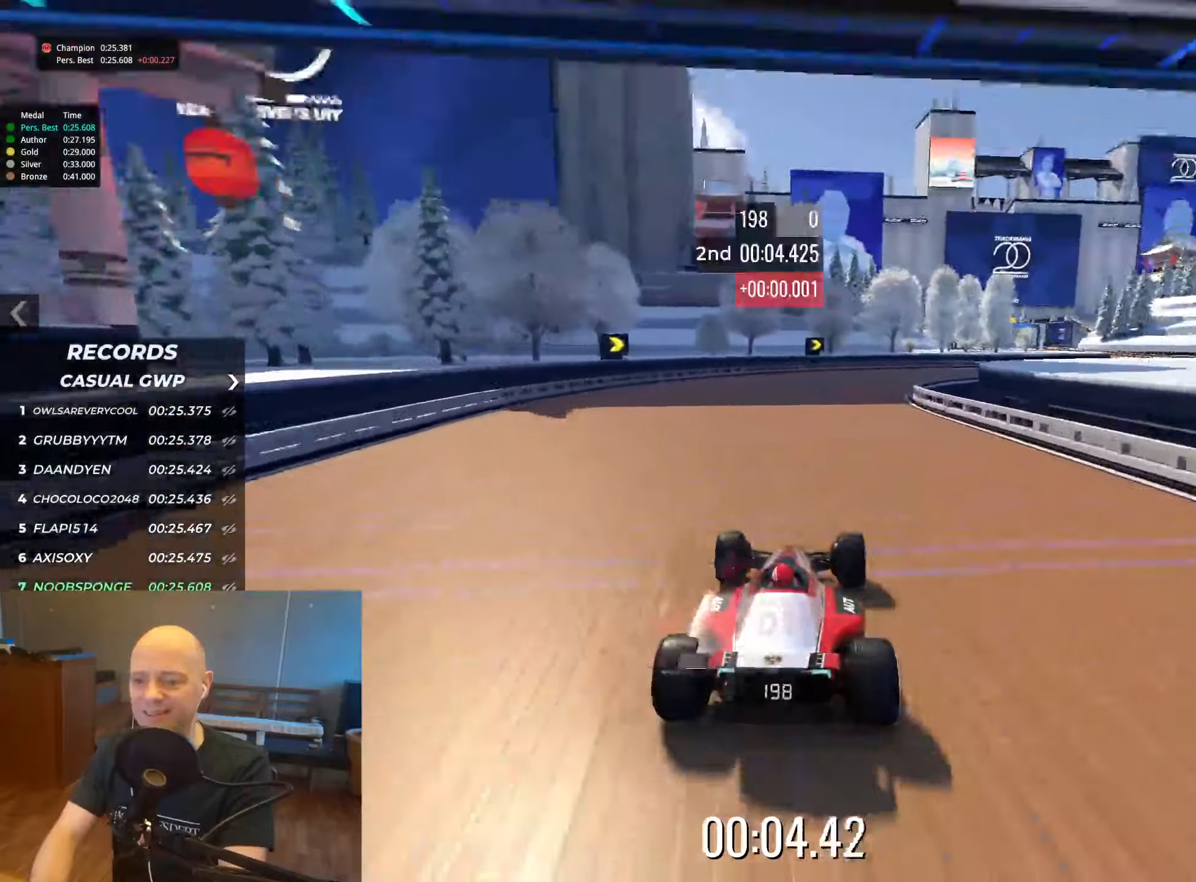
{"keys": ["up"], "events": [[134, "right", "down"], [484, "right", "up"]]}
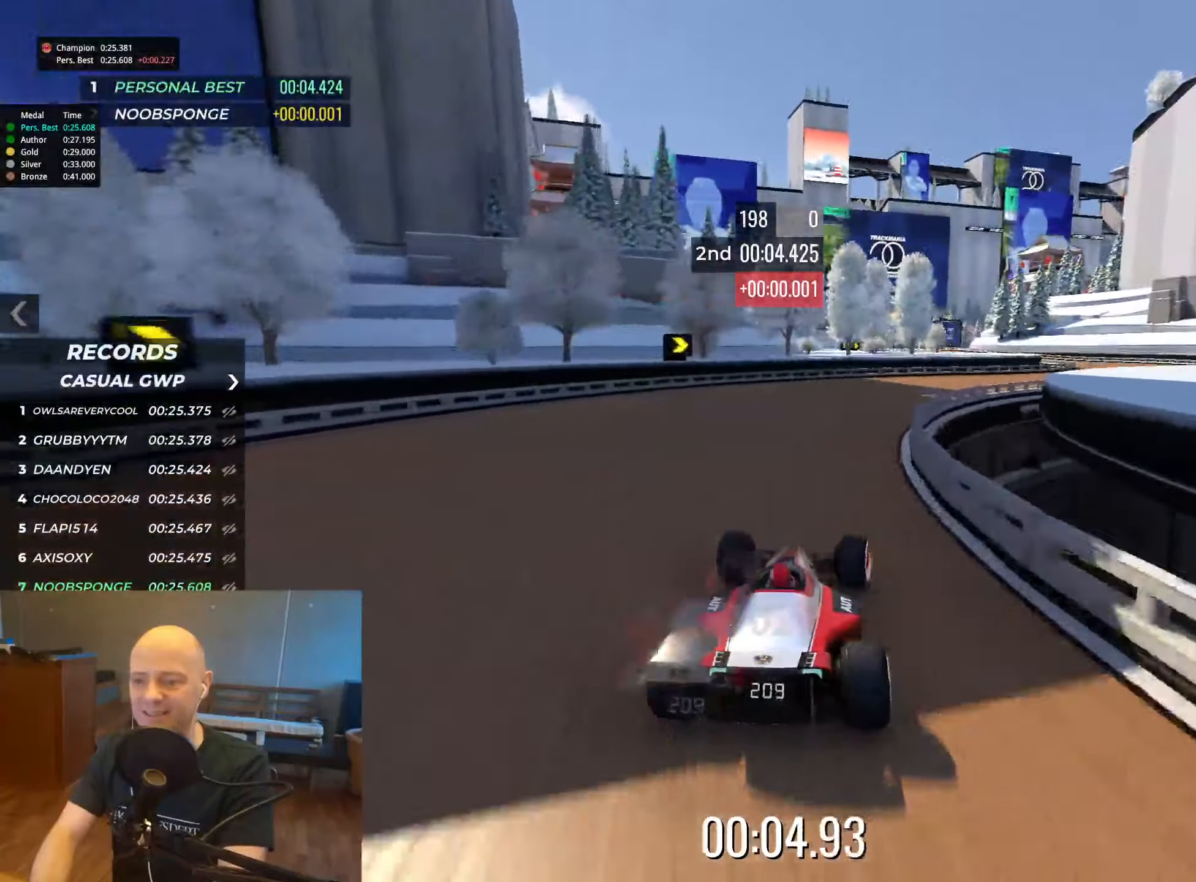
{"keys": ["right", "up"], "events": [[67, "right", "down"]]}
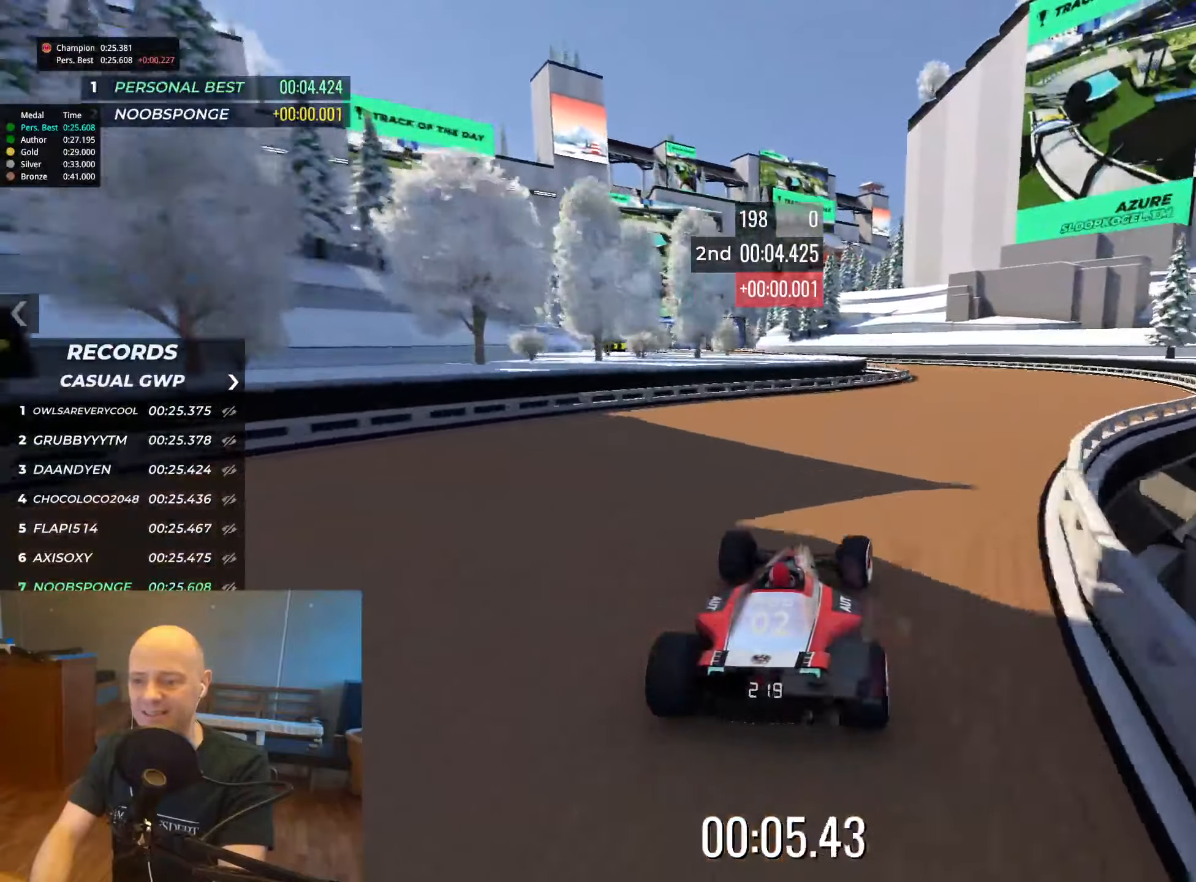
{"keys": ["left", "up"], "events": [[167, "right", "up"], [500, "left", "down"]]}
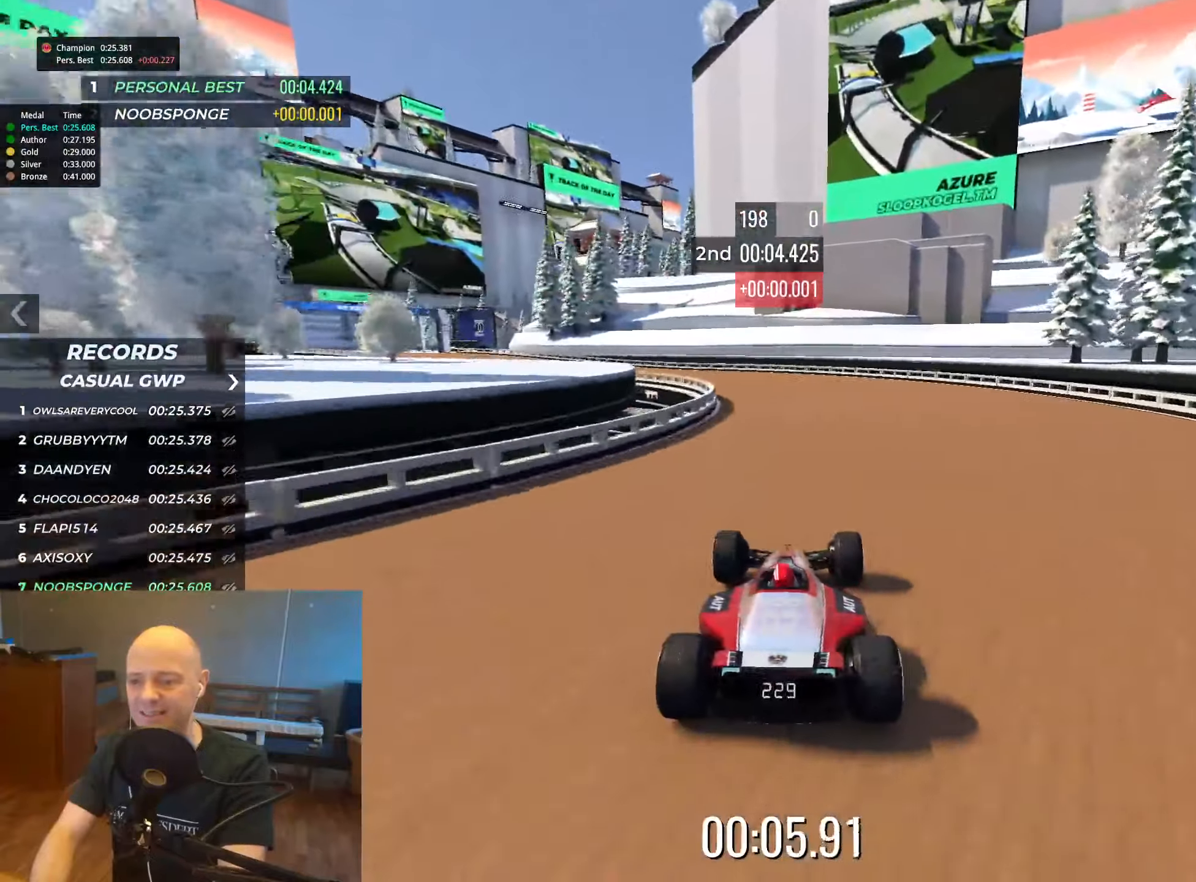
{"keys": ["left", "up"], "events": [[67, "left", "up"], [184, "left", "down"]]}
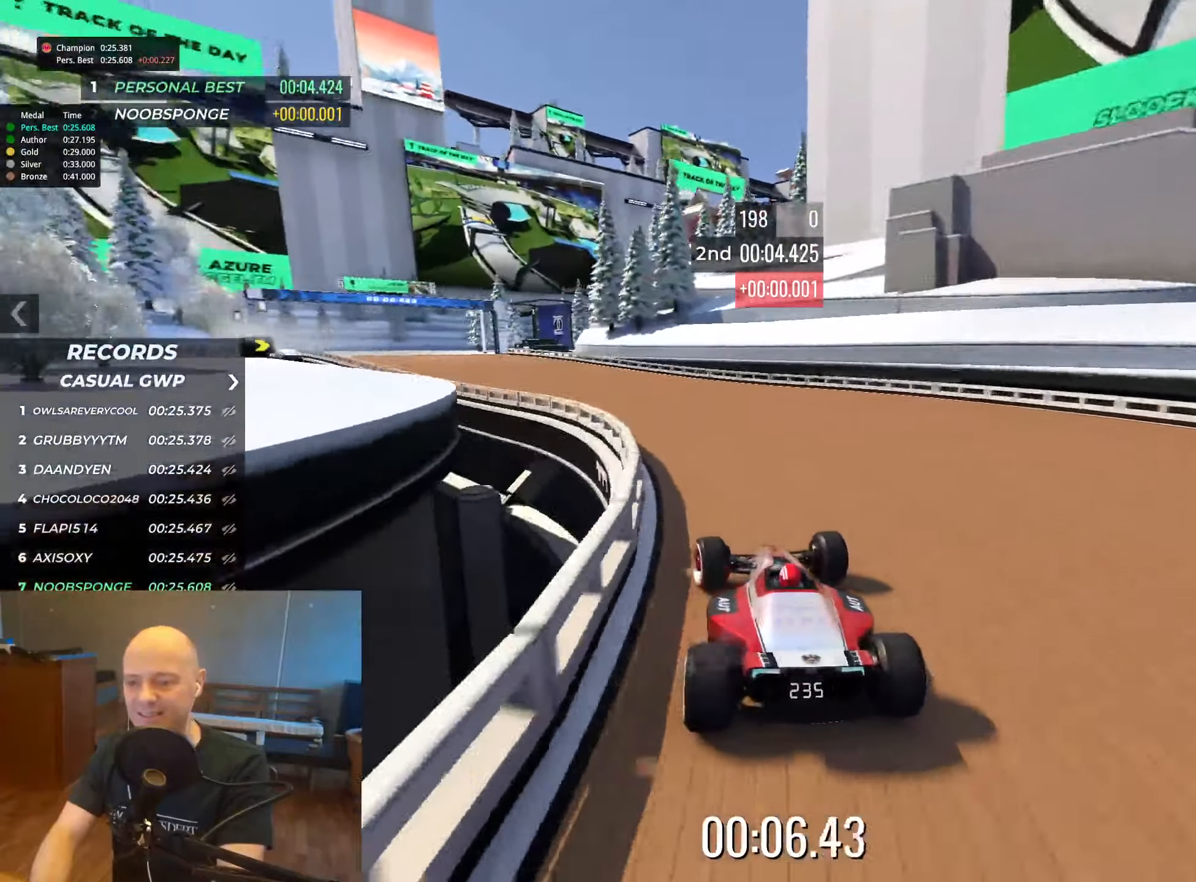
{"keys": ["up"], "events": [[184, "left", "up"], [367, "left", "down"], [434, "left", "up"]]}
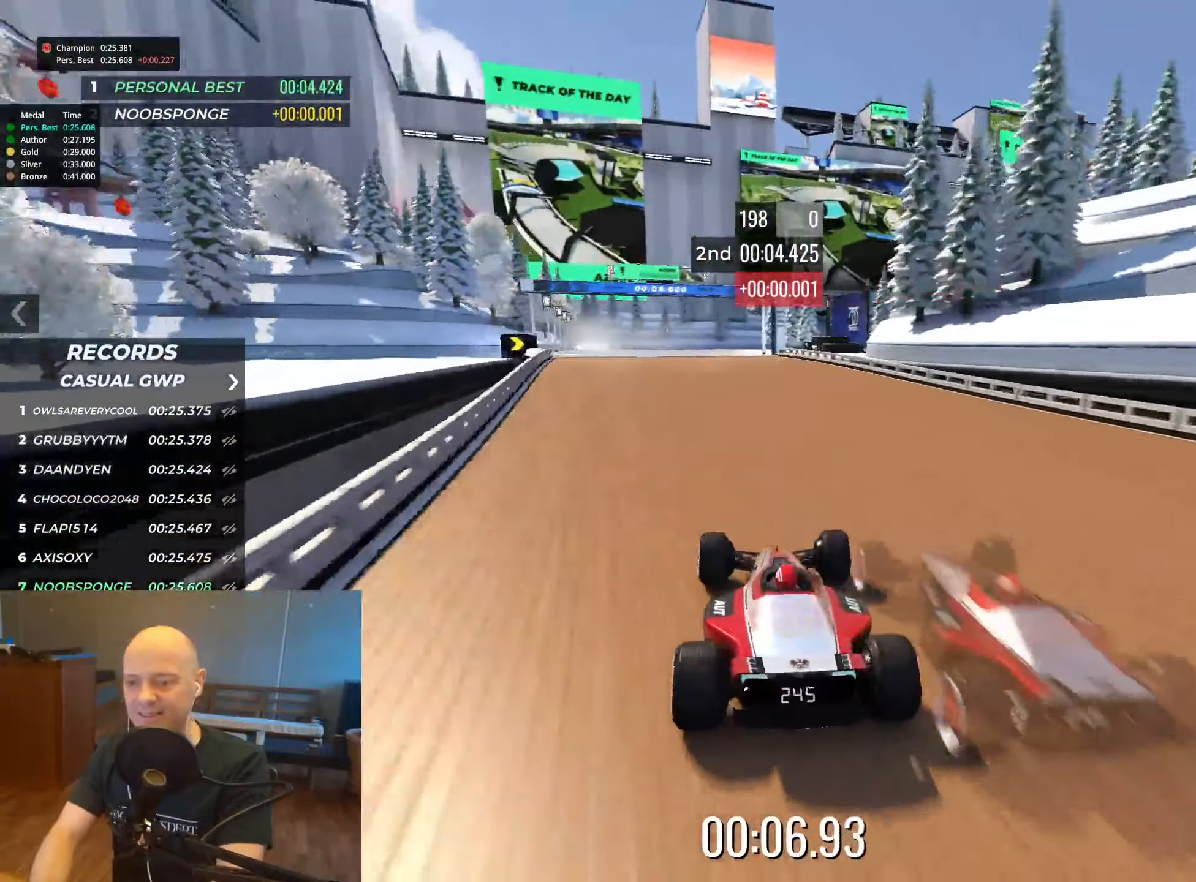
{"keys": ["up"], "events": []}
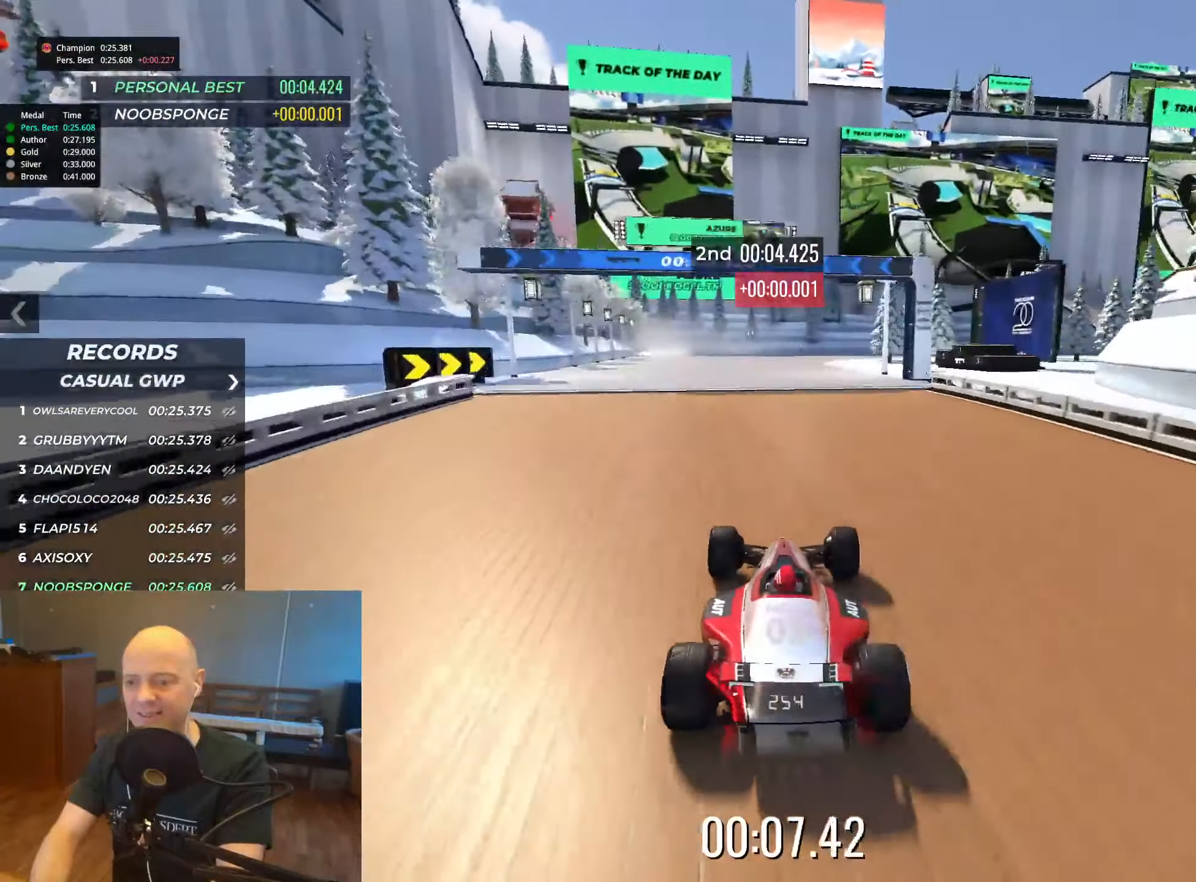
{"keys": ["up"], "events": []}
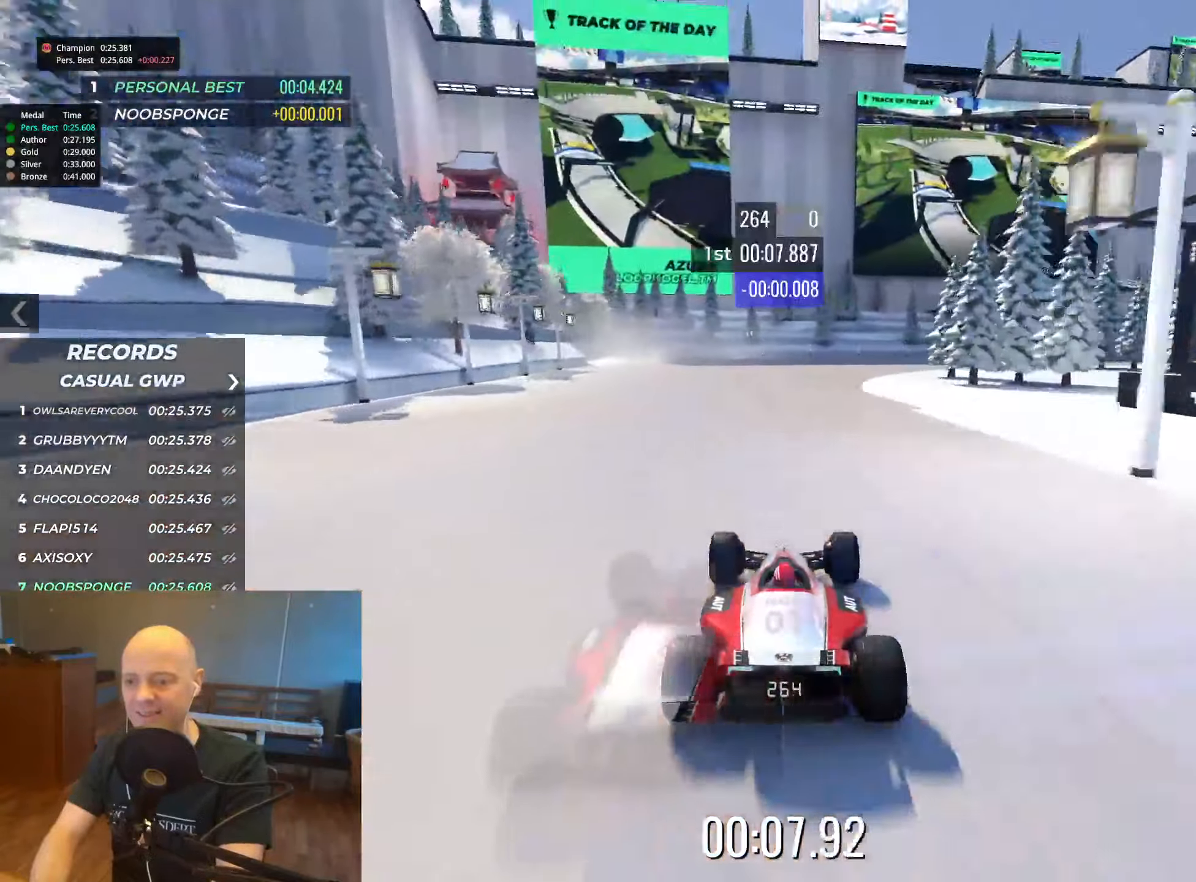
{"keys": ["right", "up"], "events": [[134, "right", "down"]]}
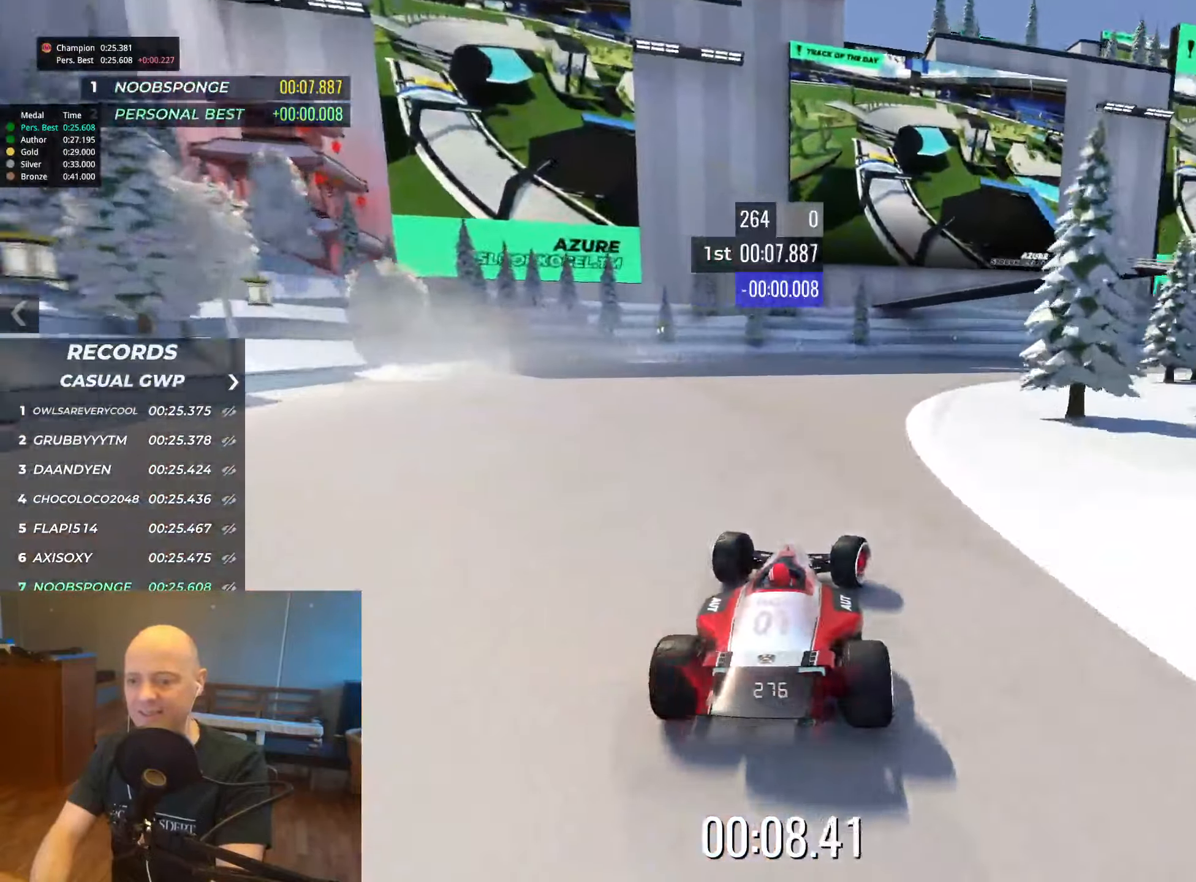
{"keys": ["right", "up"], "events": []}
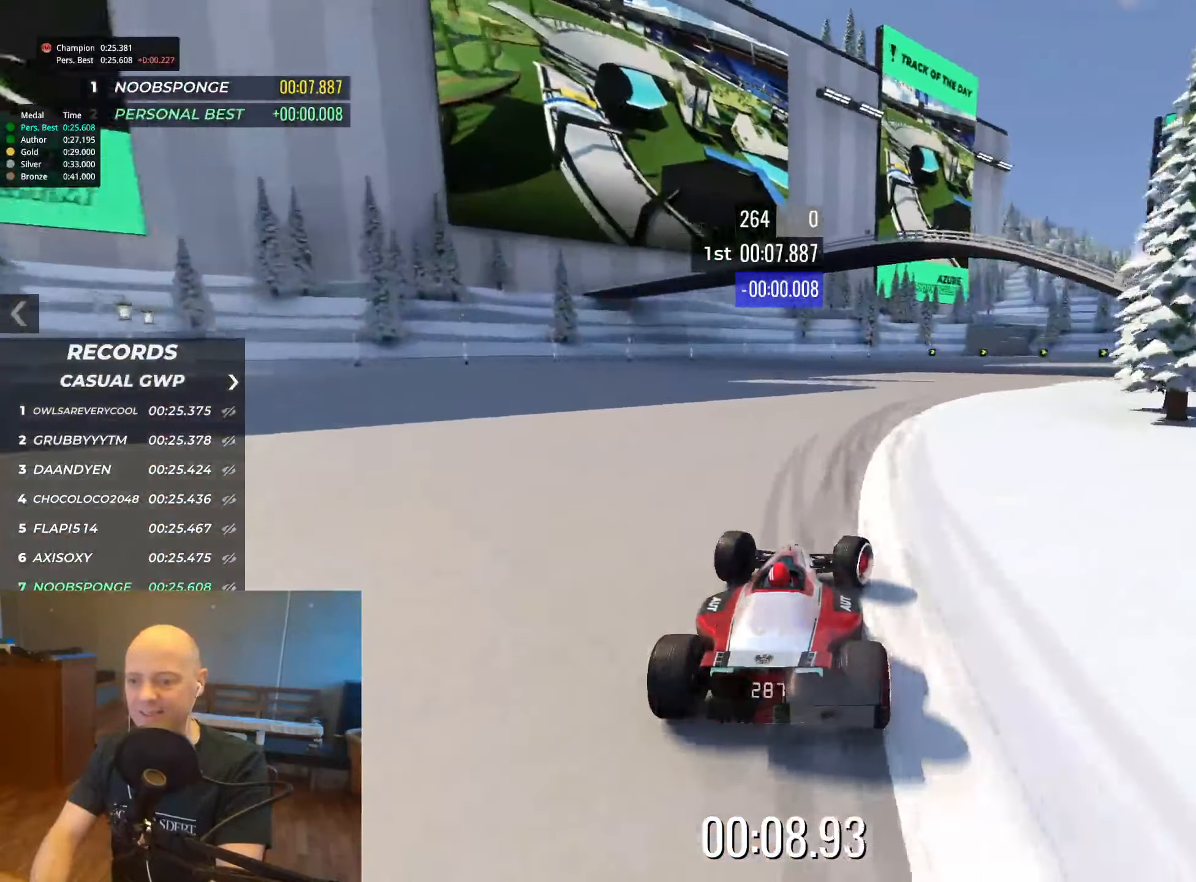
{"keys": ["right", "up"], "events": []}
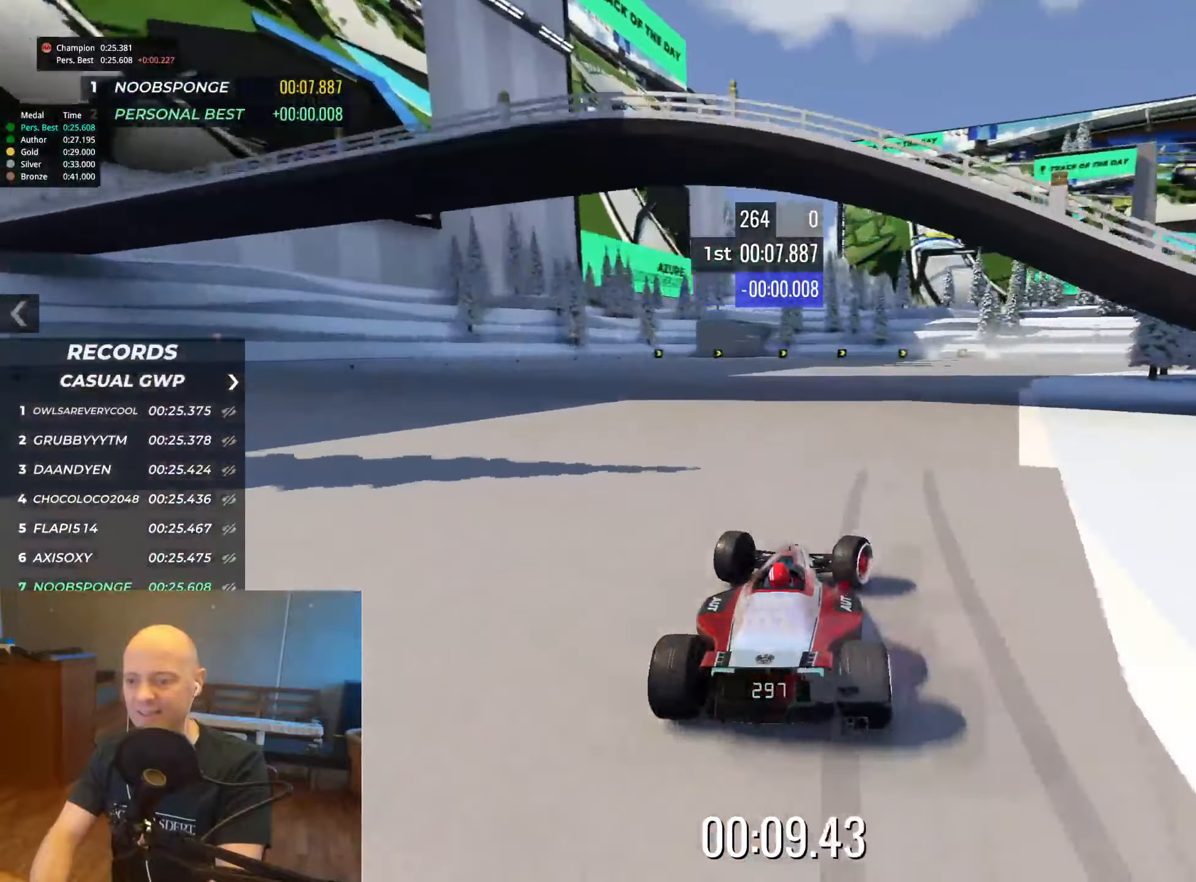
{"keys": ["right", "up"], "events": []}
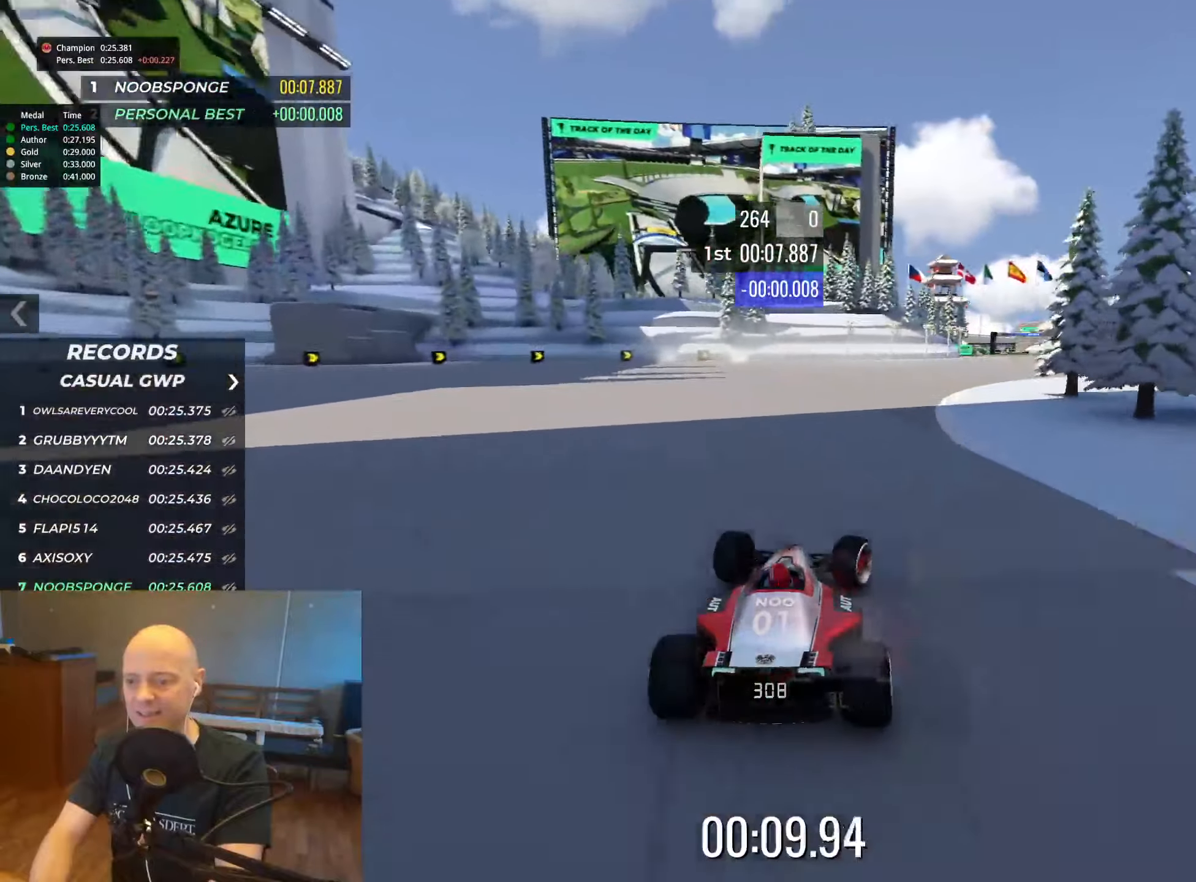
{"keys": ["up"], "events": [[233, "right", "up"]]}
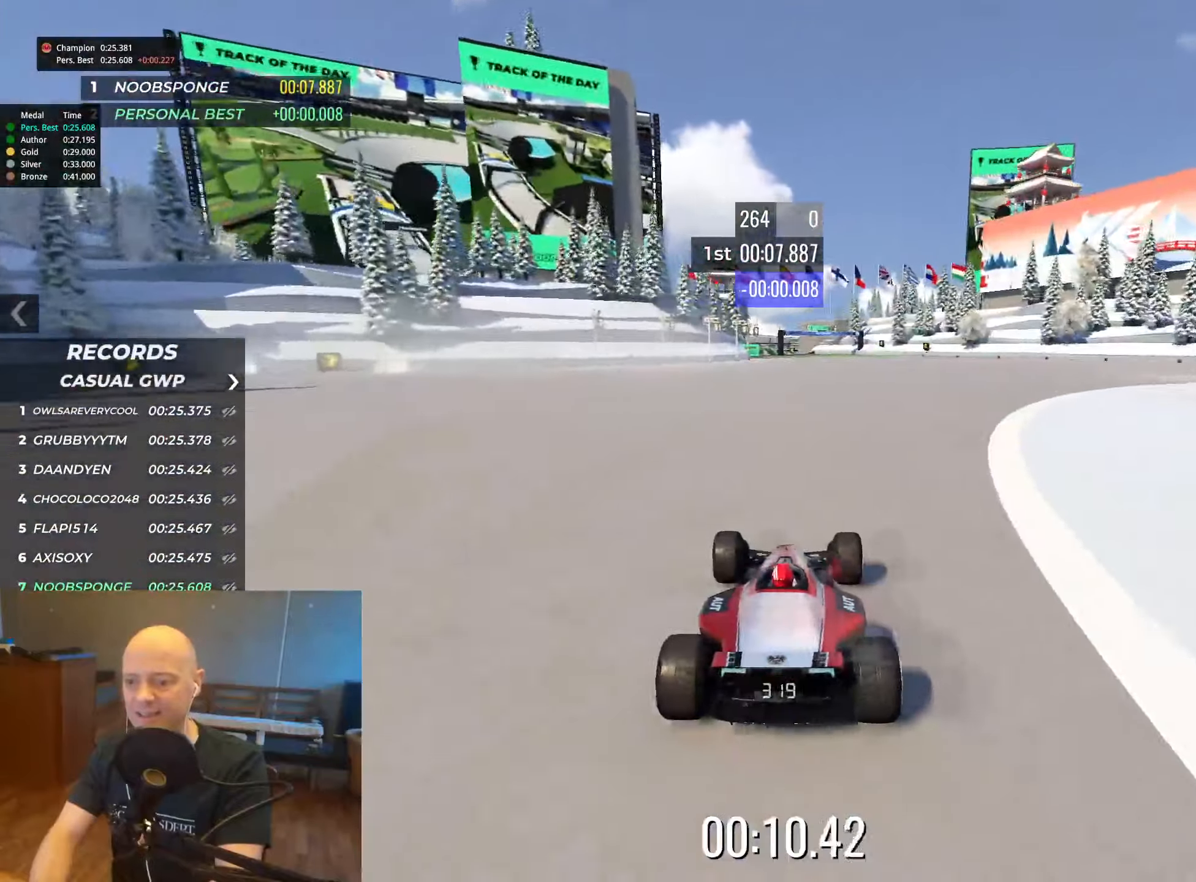
{"keys": ["up"], "events": [[133, "right", "down"], [233, "right", "up"]]}
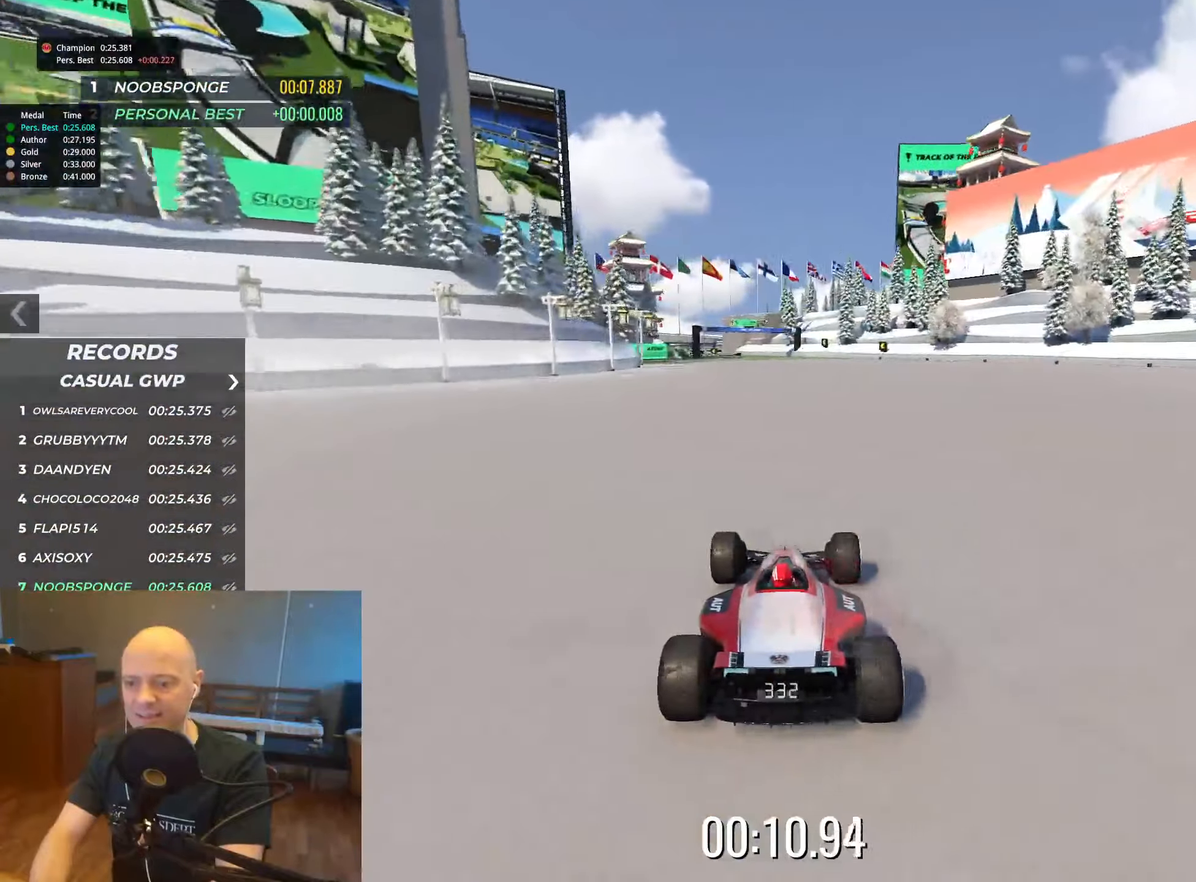
{"keys": ["up"]}
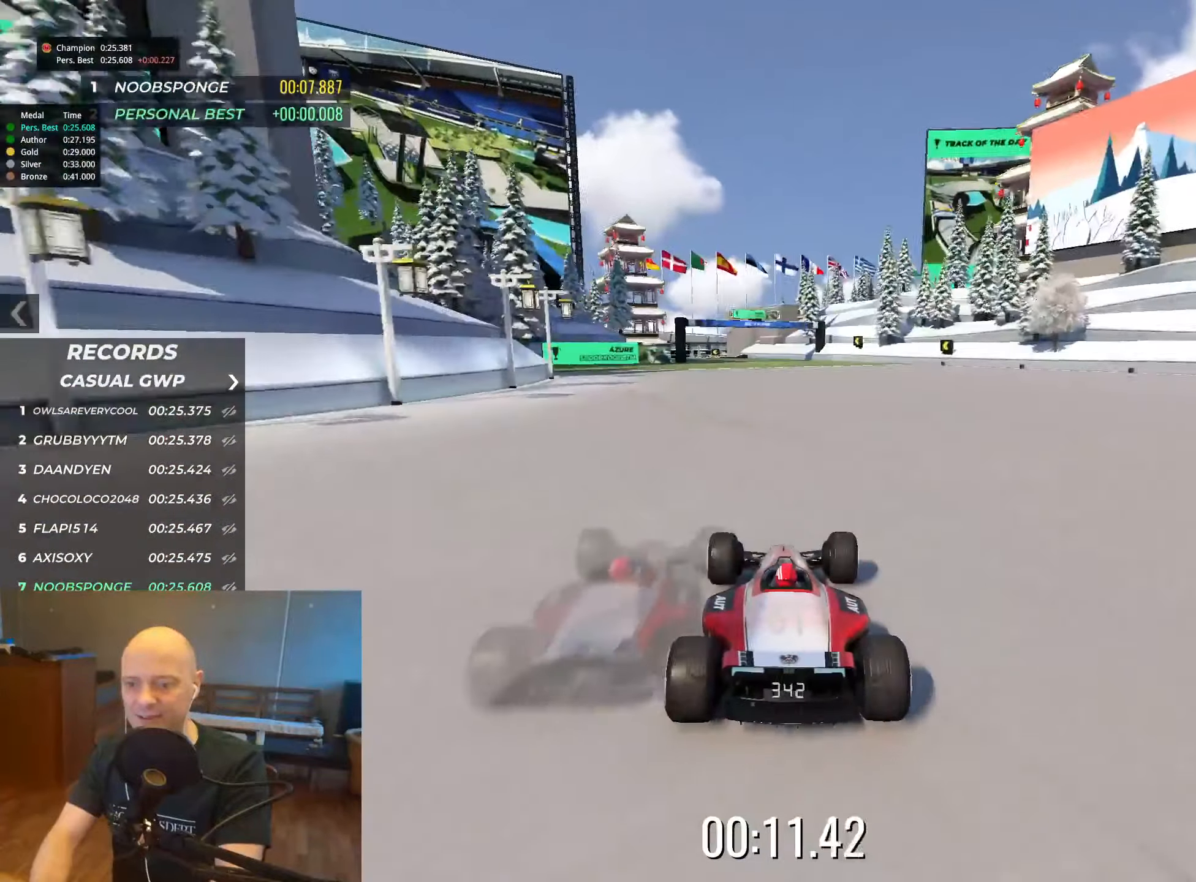
{"keys": ["left", "up"], "events": [[350, "left", "down"]]}
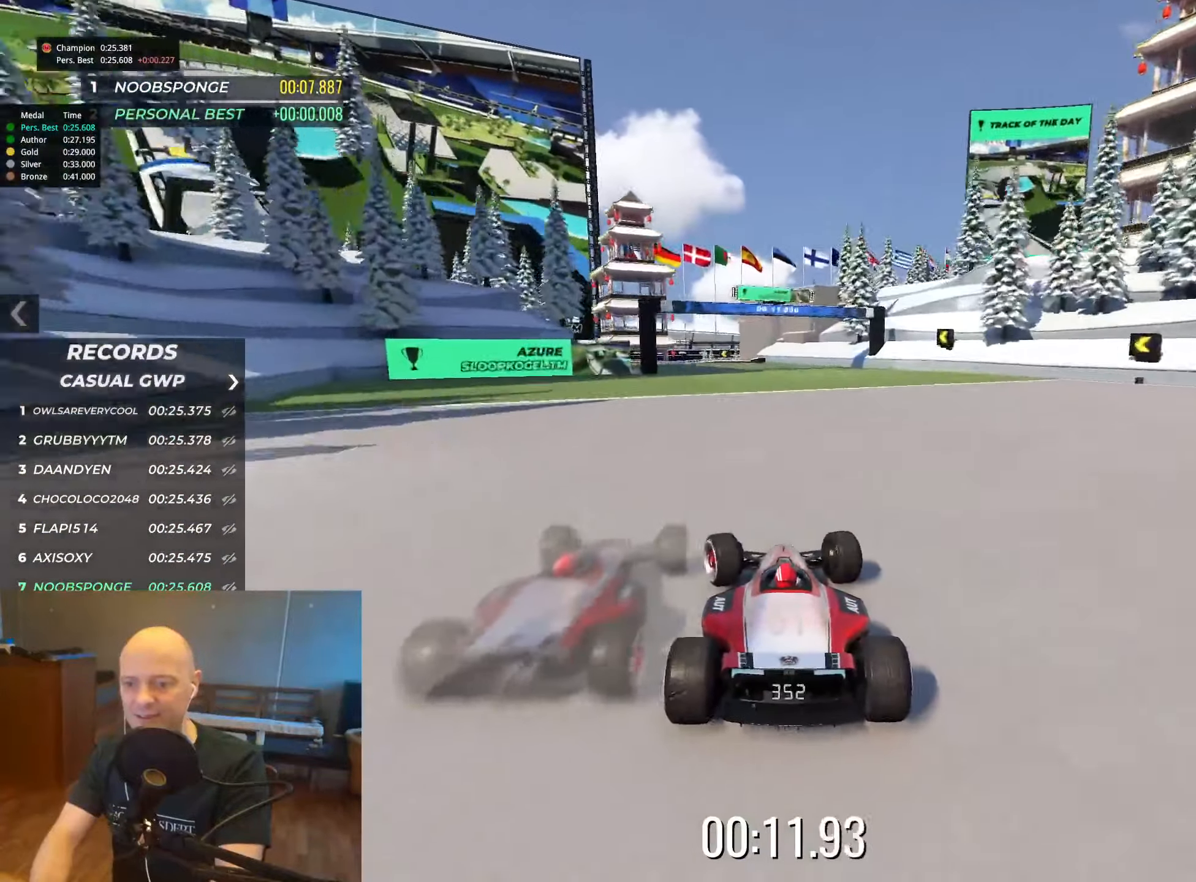
{"keys": ["up"], "events": [[233, "left", "up"]]}